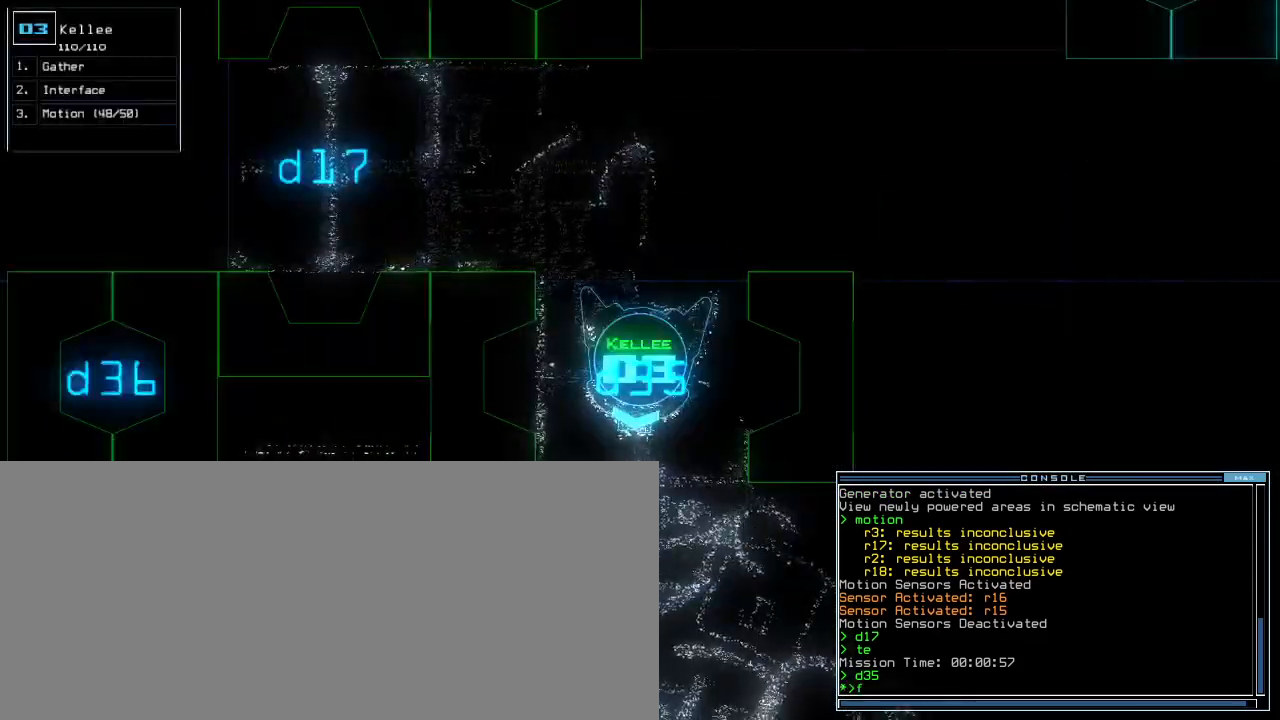
Gameplay with keyboard; each line is a JSON object with the keys held at the frame after it. "events" lists presses ("down") and releases ("up") of ".", "0", "1", "2", "3", "4", "5", "6", "7", "8", "9", "a", "b", "backspace", "c", "caps_lock", "comma", "ctrl_l", "ctrl_r", "d", "down", "e", "equals", "escape", "f", "f8", "g", "h", "i", "j", "k", "l", "left", "m", "minus", "n", "o", "p", "q", "quote", "r", "return", "right", "s", "semicolon", "shift_l", "shift_r", "space", "t", "tab", "tilde", "u", "up", "v", "w", "x", "y" and "z" between this image and that frame as [ms after this image, input, new state], when the widget could be followed in between. No other keys are recorded. Mouse input is not recorded.
{"keys": [], "events": [[40, "space", "down"], [120, "space", "up"], [400, "r", "down"], [480, "r", "up"]]}
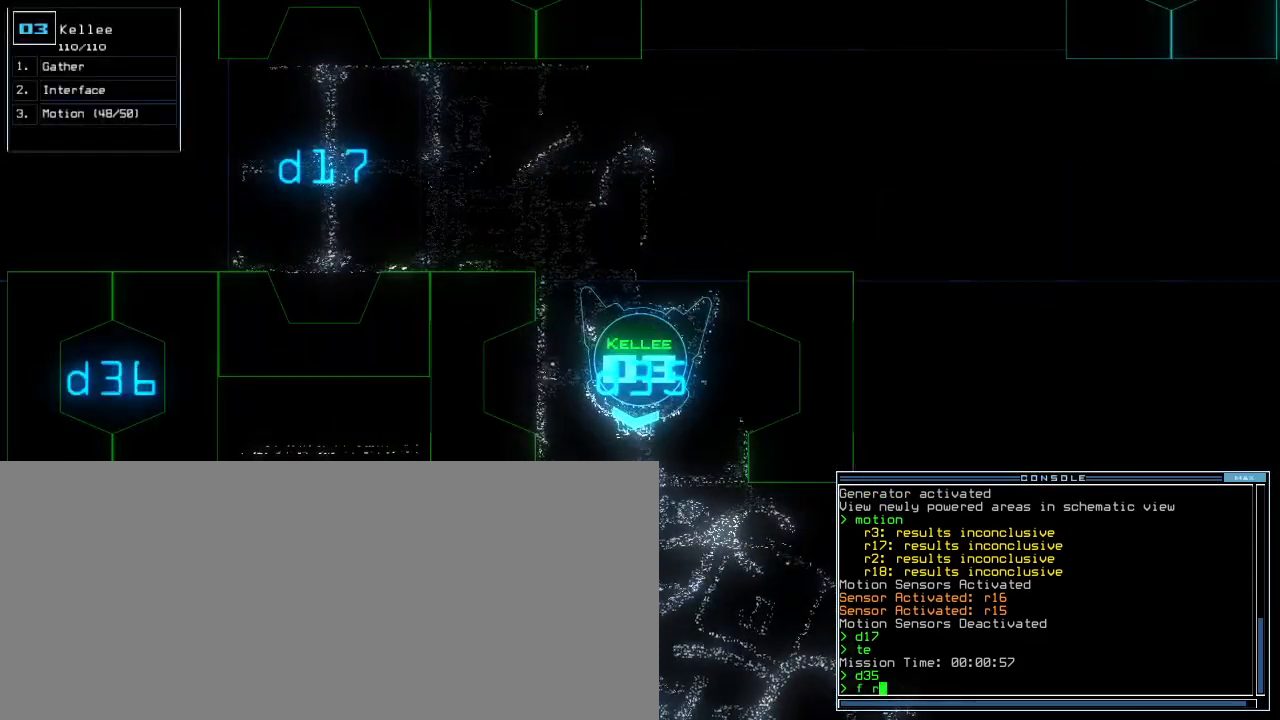
{"keys": [], "events": [[60, "1", "down"], [120, "1", "up"], [420, "7", "down"], [440, "return", "down"], [500, "7", "up"], [500, "return", "up"]]}
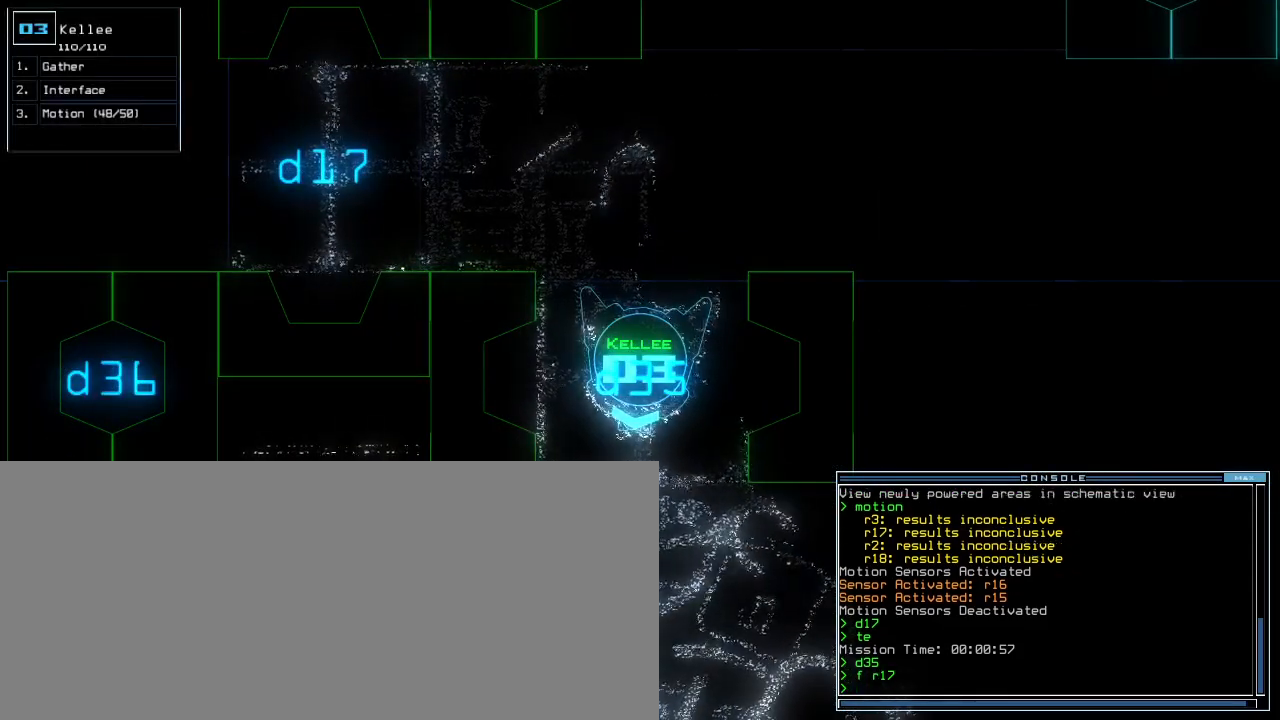
{"keys": ["up"], "events": [[120, "up", "down"]]}
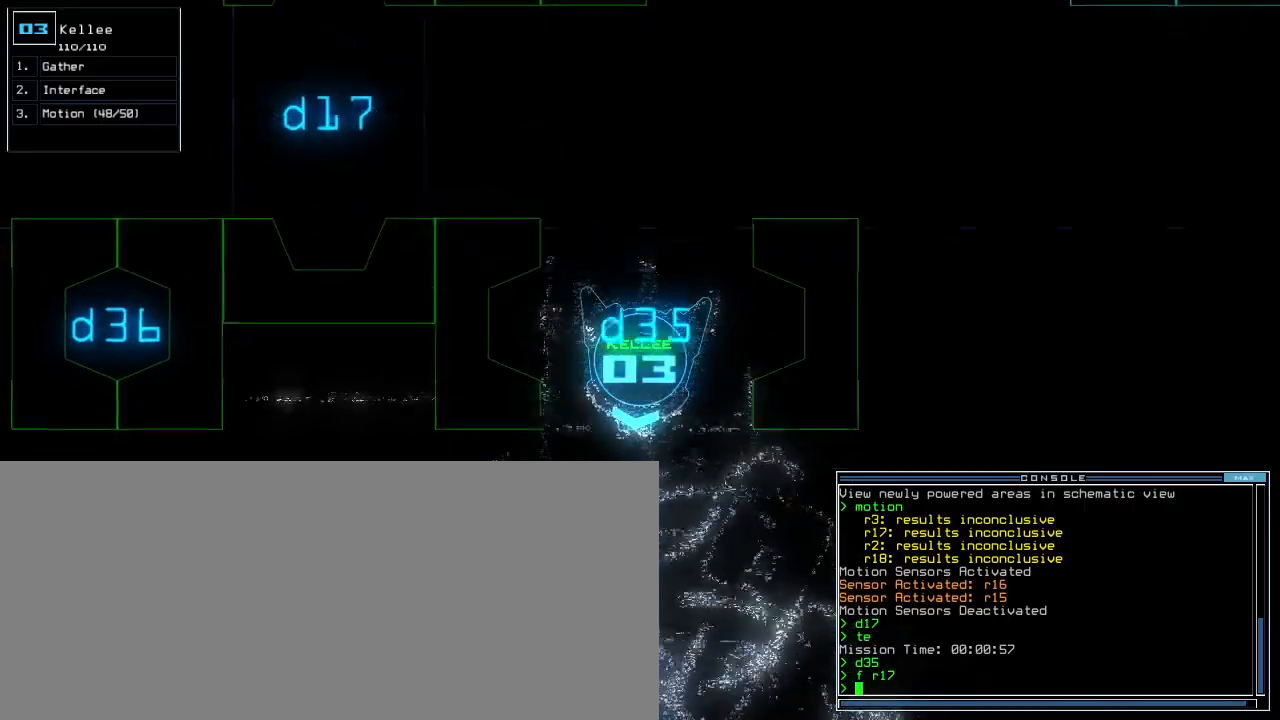
{"keys": ["left", "up"], "events": [[40, "left", "down"], [120, "left", "up"], [260, "left", "down"], [360, "left", "up"], [440, "left", "down"]]}
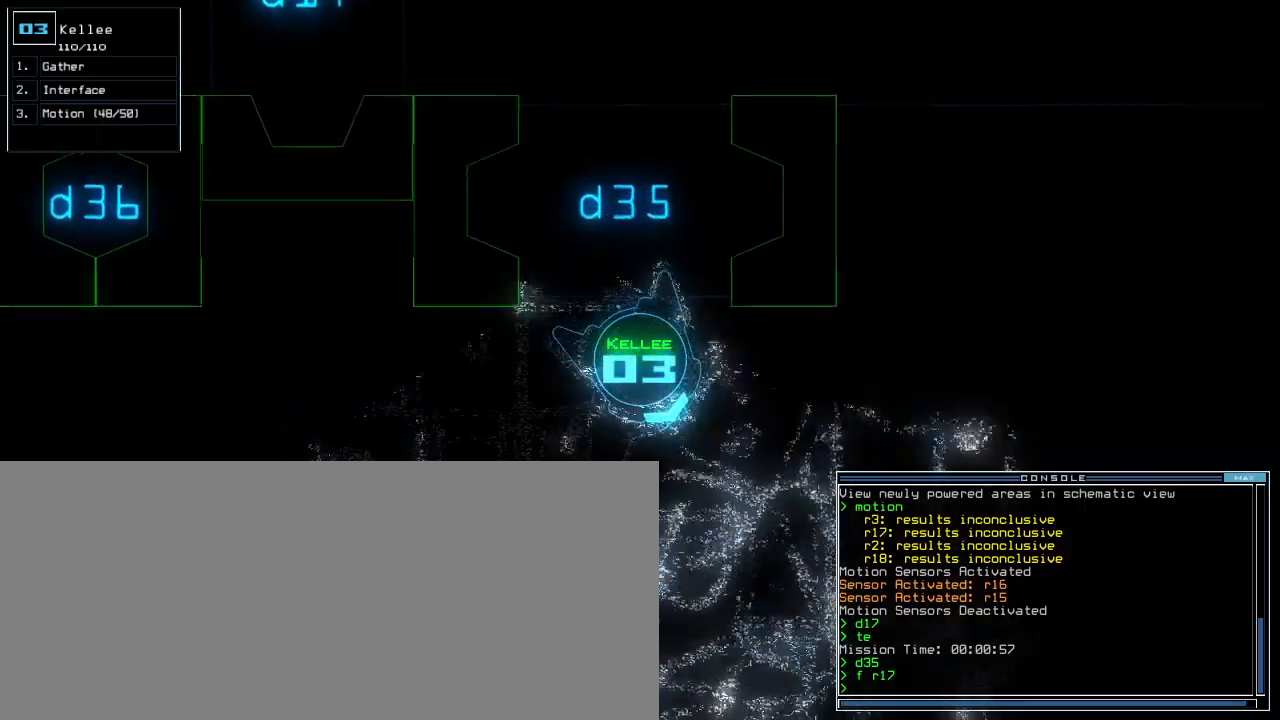
{"keys": ["up"], "events": [[220, "left", "up"]]}
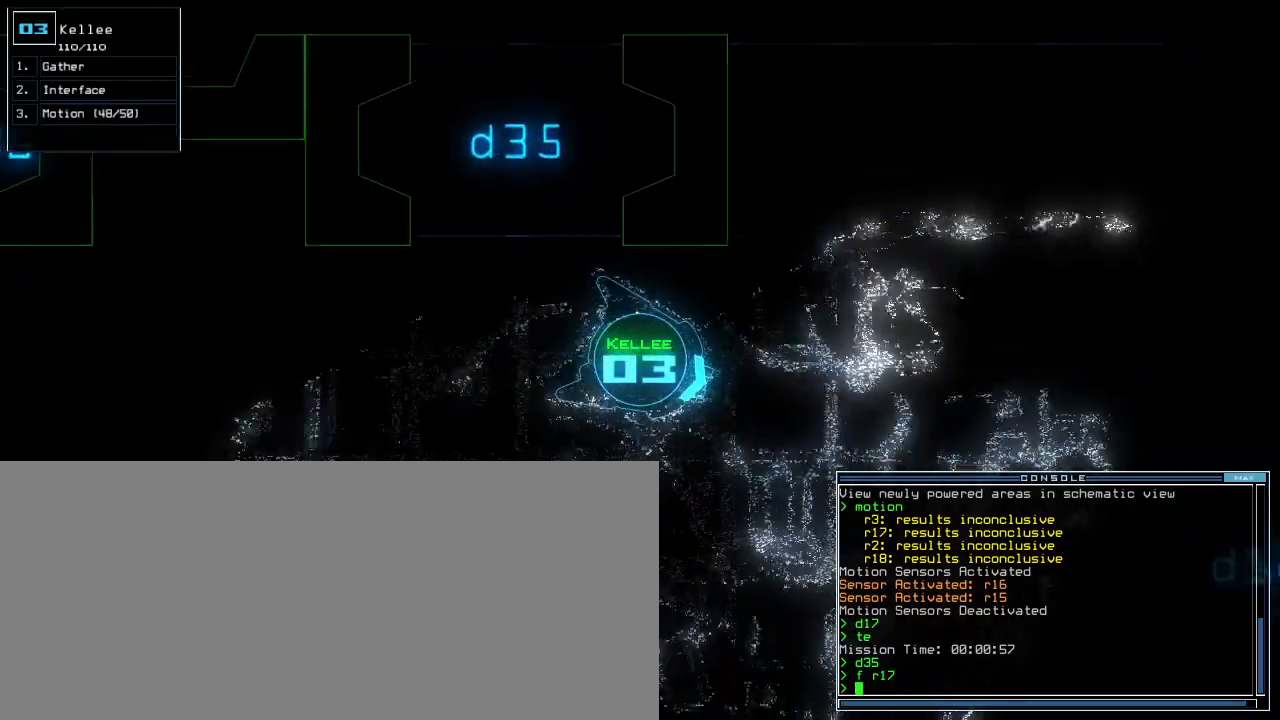
{"keys": ["up"], "events": [[160, "left", "down"], [240, "left", "up"]]}
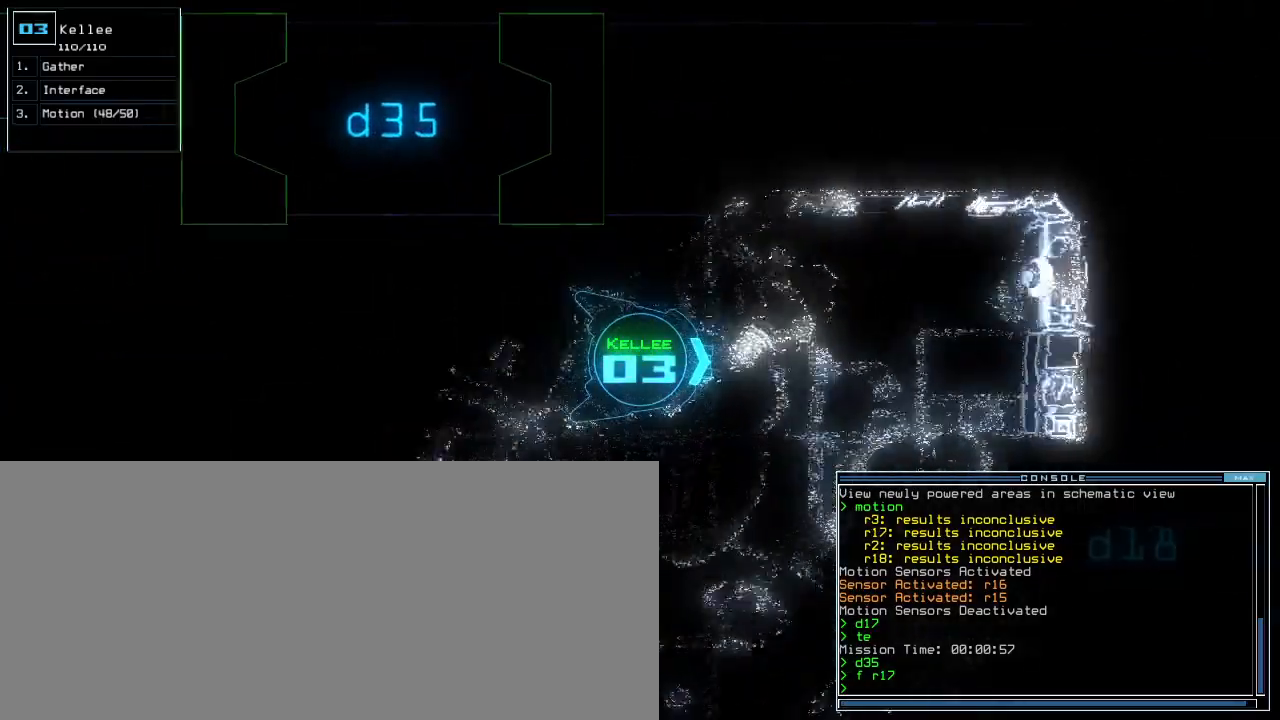
{"keys": ["right", "up"], "events": [[120, "right", "down"], [300, "right", "up"], [420, "right", "down"]]}
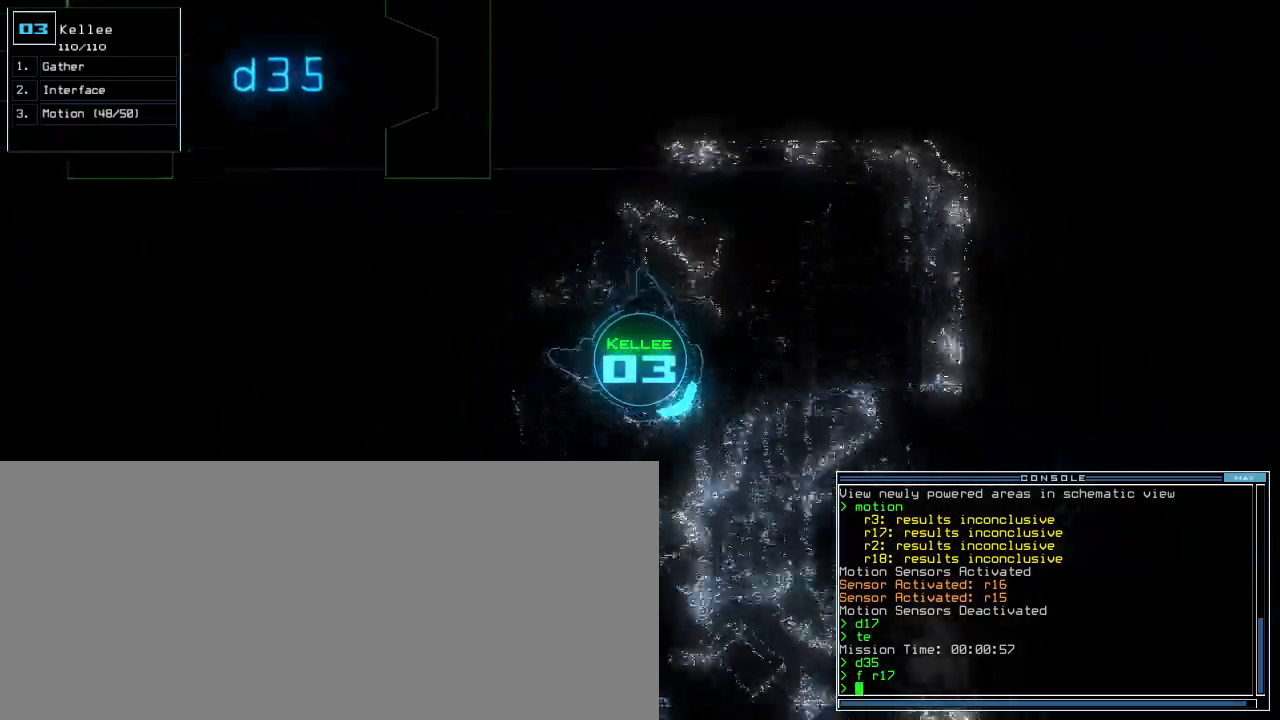
{"keys": ["right", "up"], "events": [[180, "right", "up"], [440, "right", "down"]]}